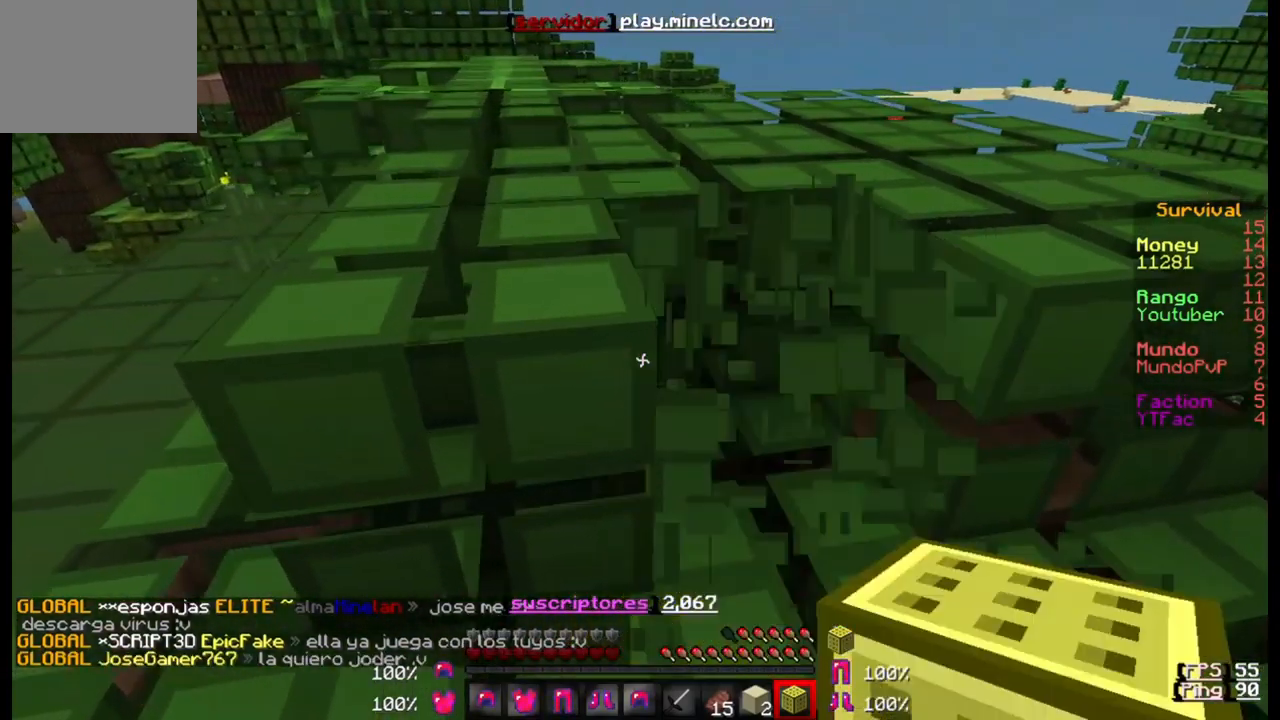
Gameplay with keyboard; each line is a JSON object with the keys held at the frame after it. "events" lists presses ("down") and releases ("up") of "a", "d", "s" and "w" between this image and that frame as [ms after this image, input, new state], when the widget could be followed in between. No other keys are recorded. Mouse input is not recorded.
{"keys": ["a"], "events": []}
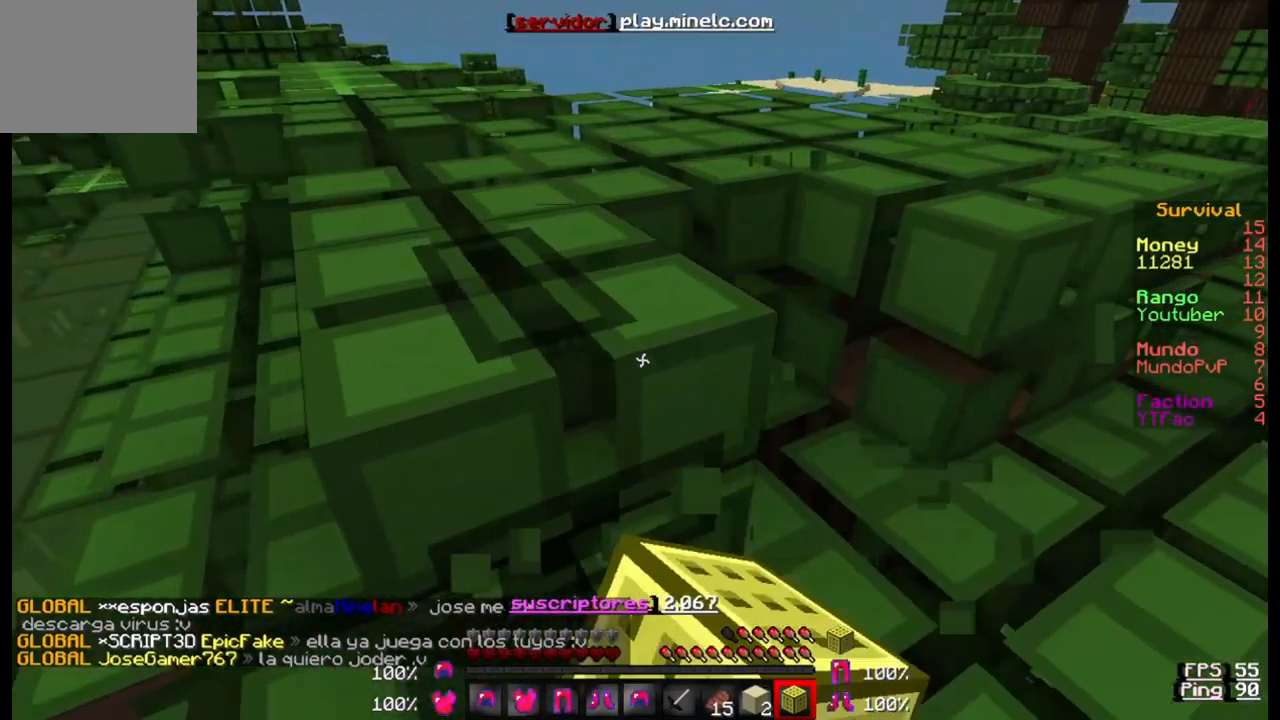
{"keys": ["a", "w"], "events": [[150, "w", "down"]]}
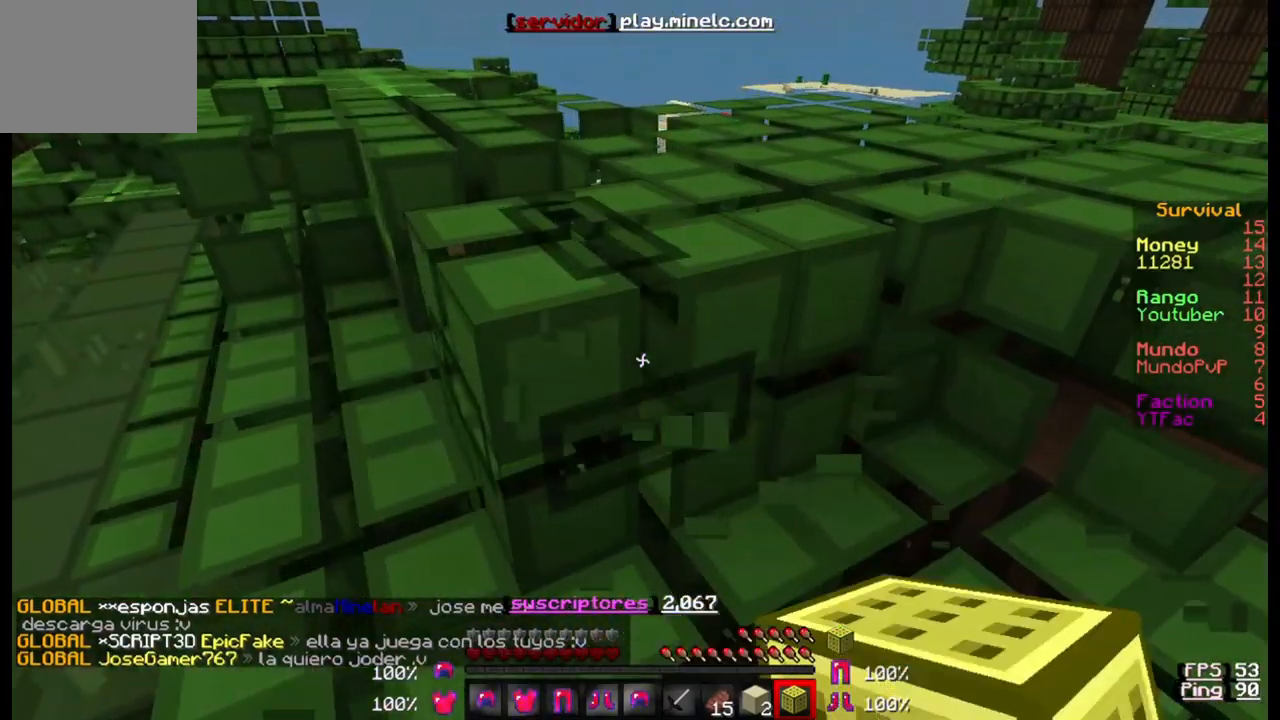
{"keys": [], "events": [[83, "a", "up"], [117, "w", "up"]]}
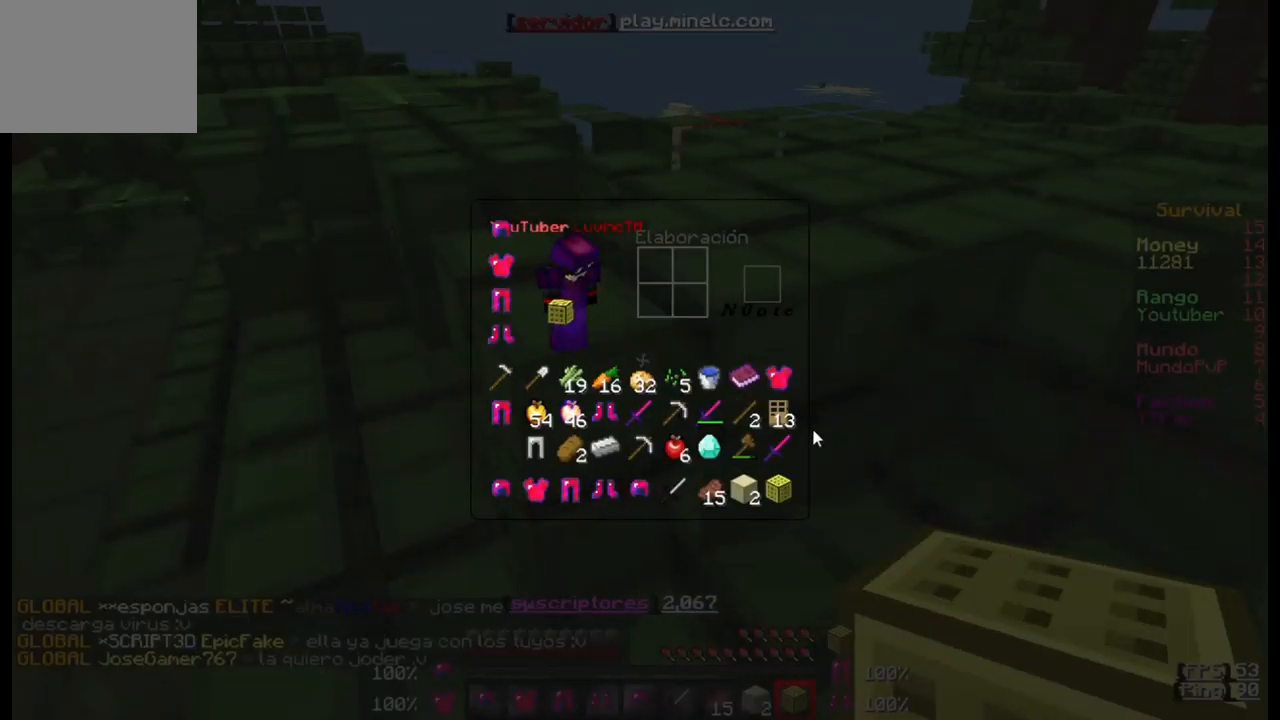
{"keys": ["w"], "events": [[450, "w", "down"]]}
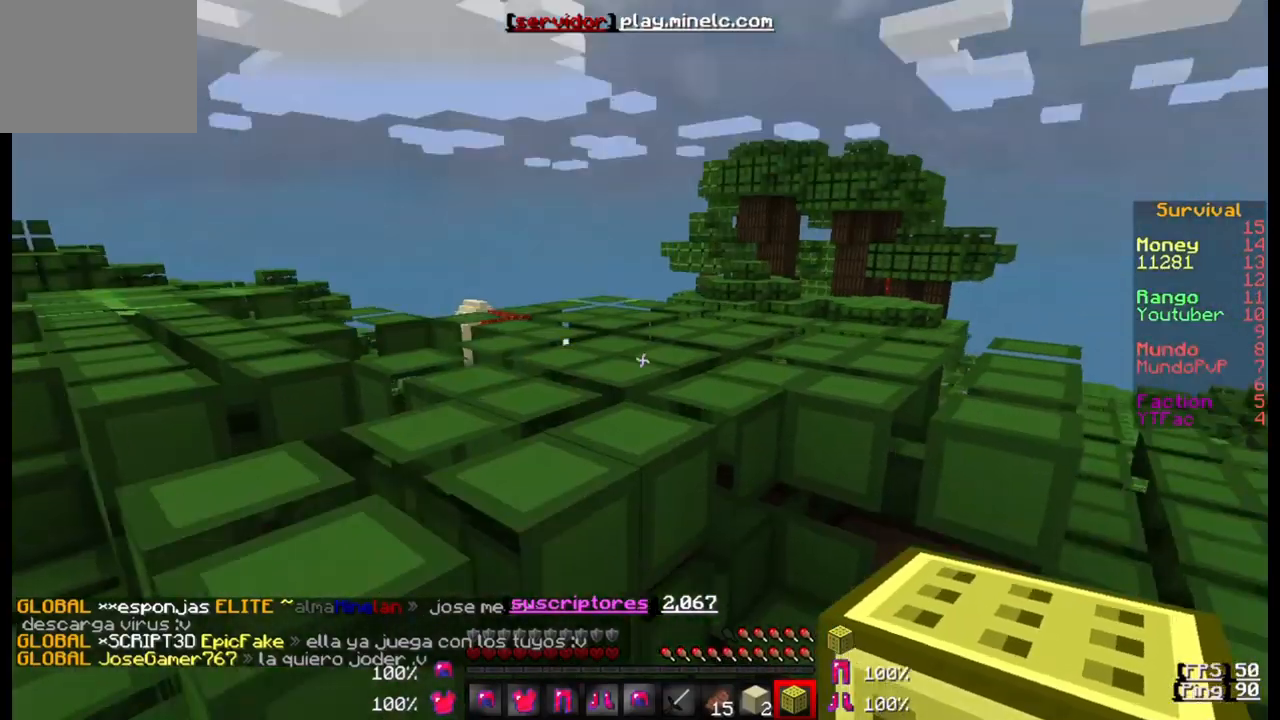
{"keys": ["w"], "events": []}
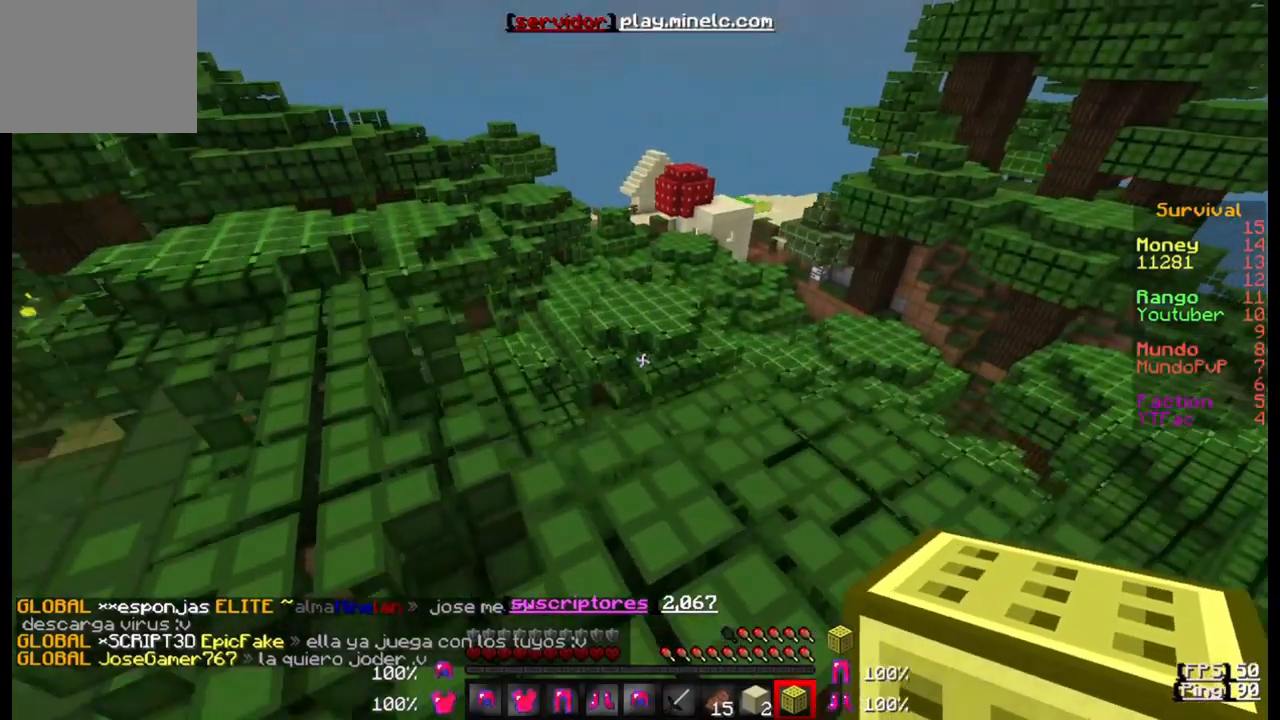
{"keys": ["w"], "events": []}
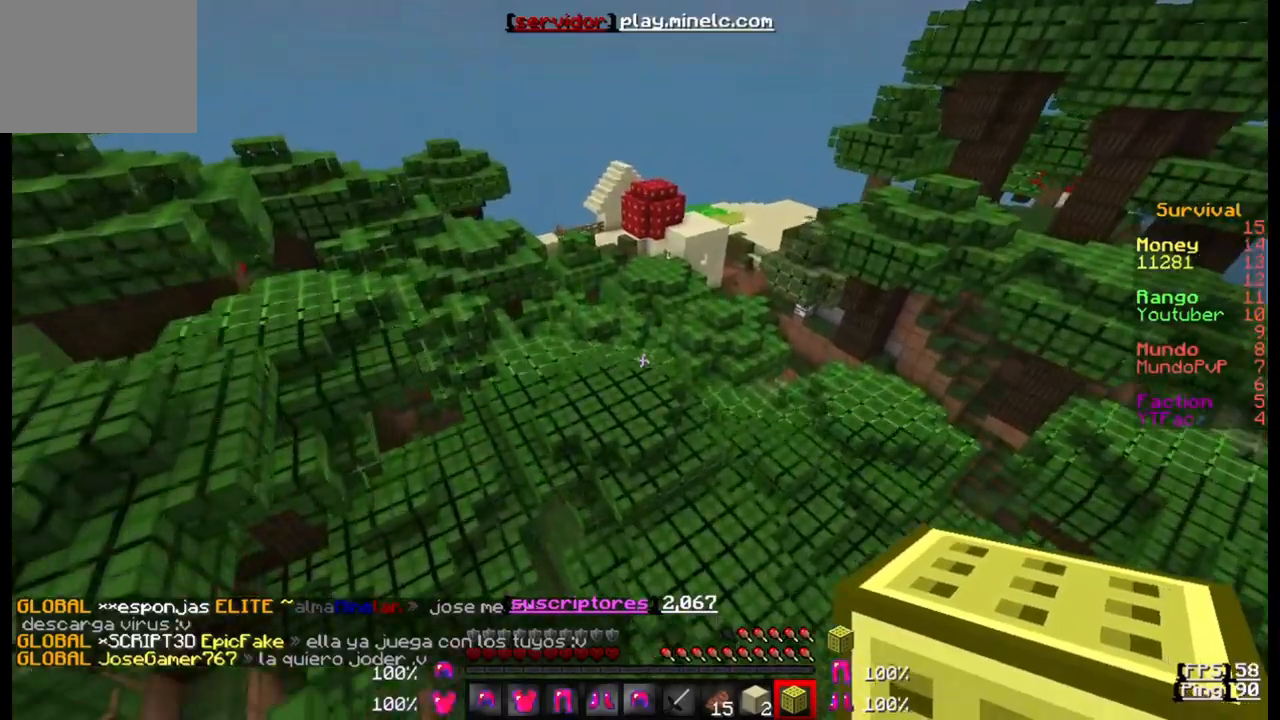
{"keys": ["w"], "events": []}
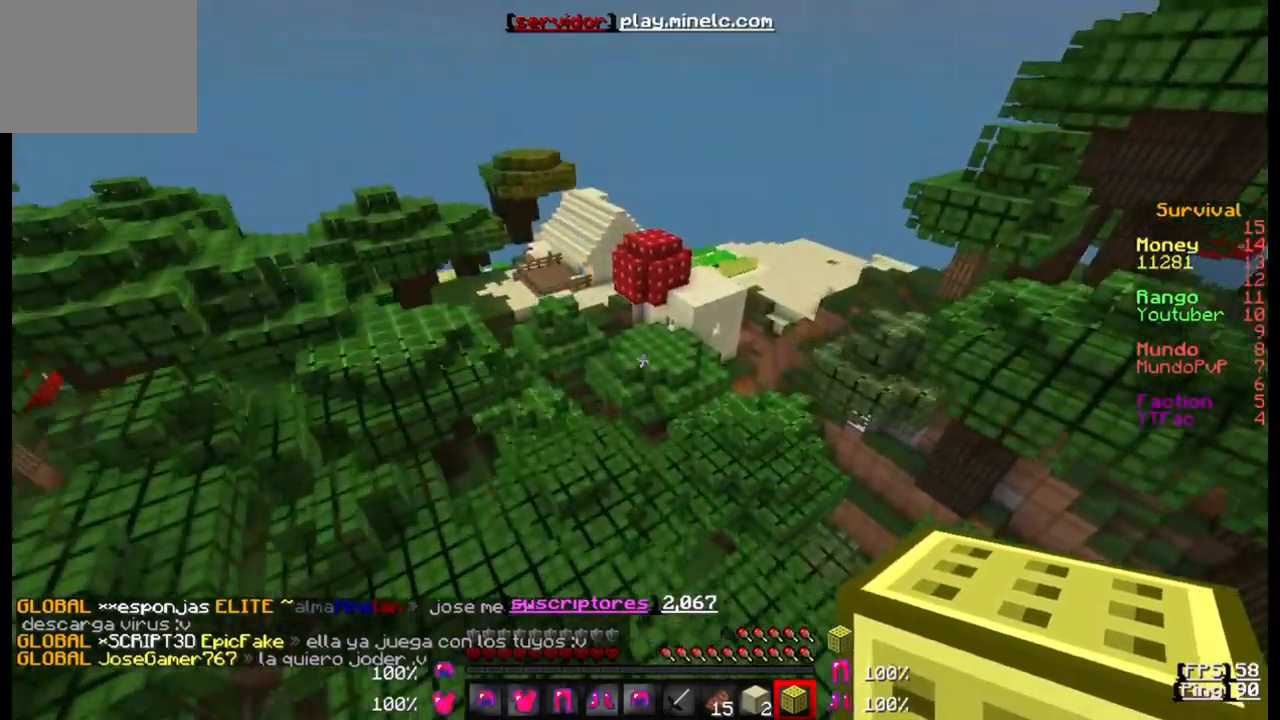
{"keys": ["w"], "events": []}
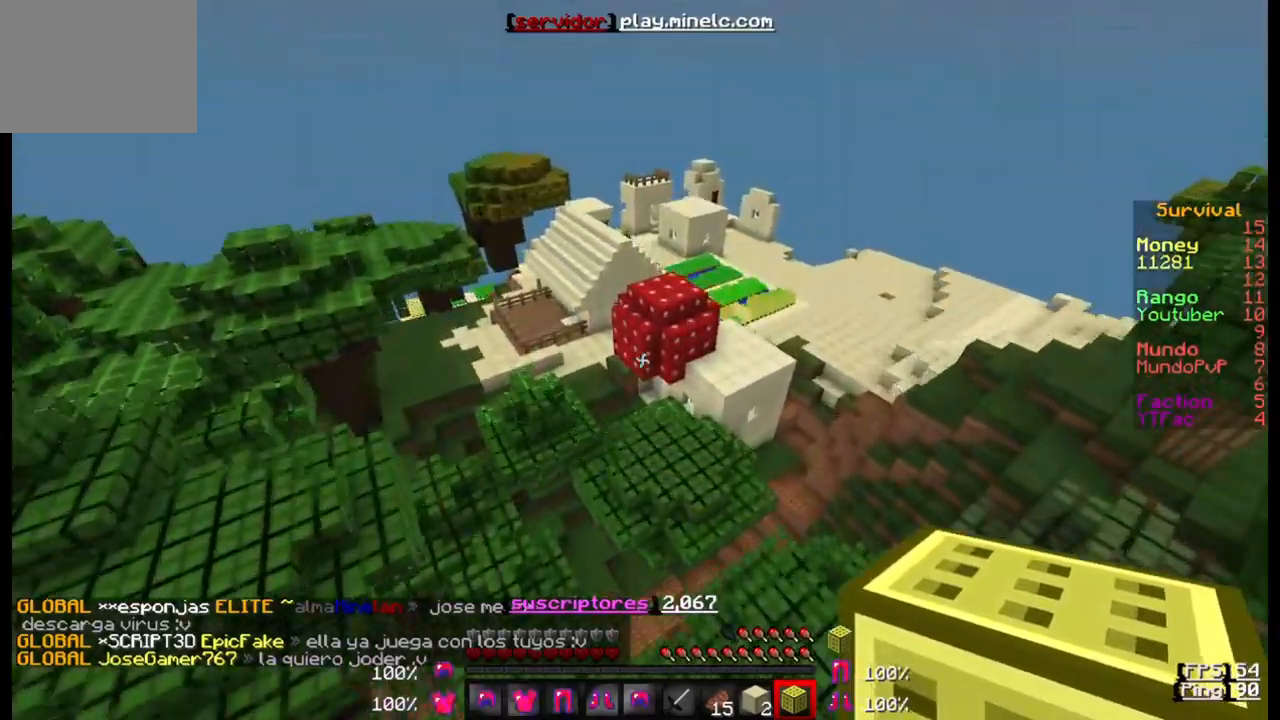
{"keys": ["w"], "events": []}
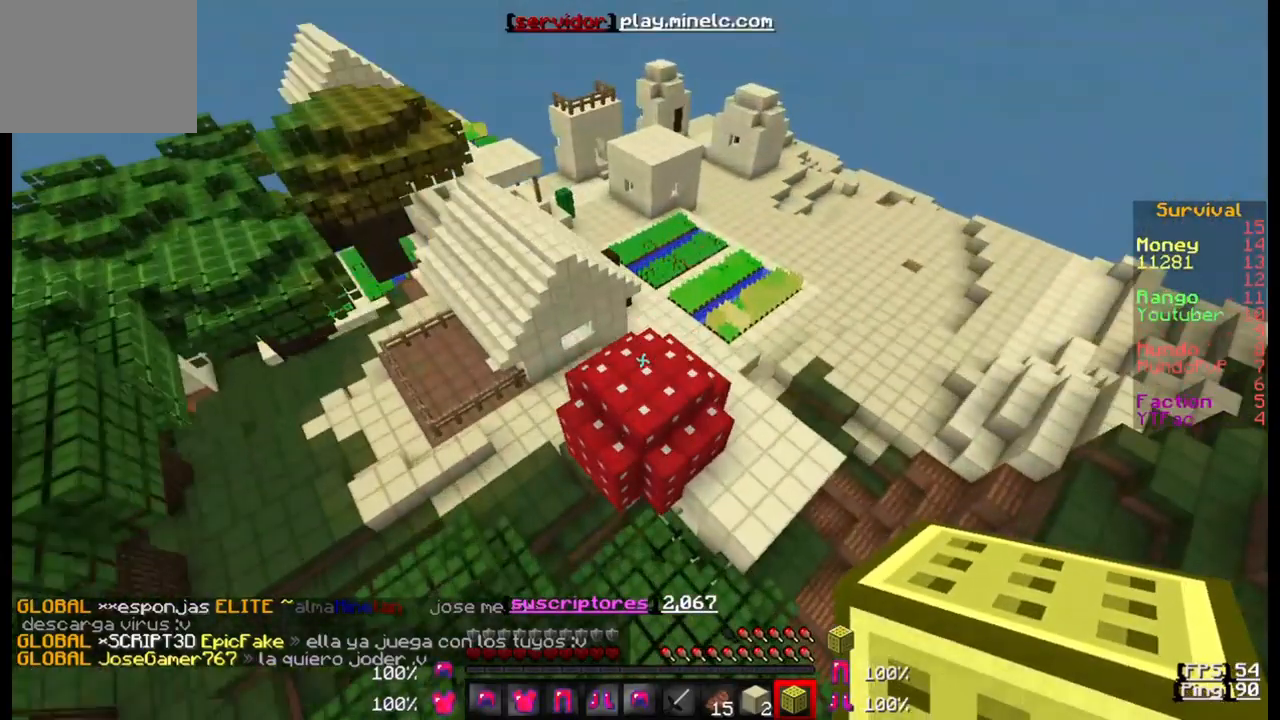
{"keys": ["w"], "events": []}
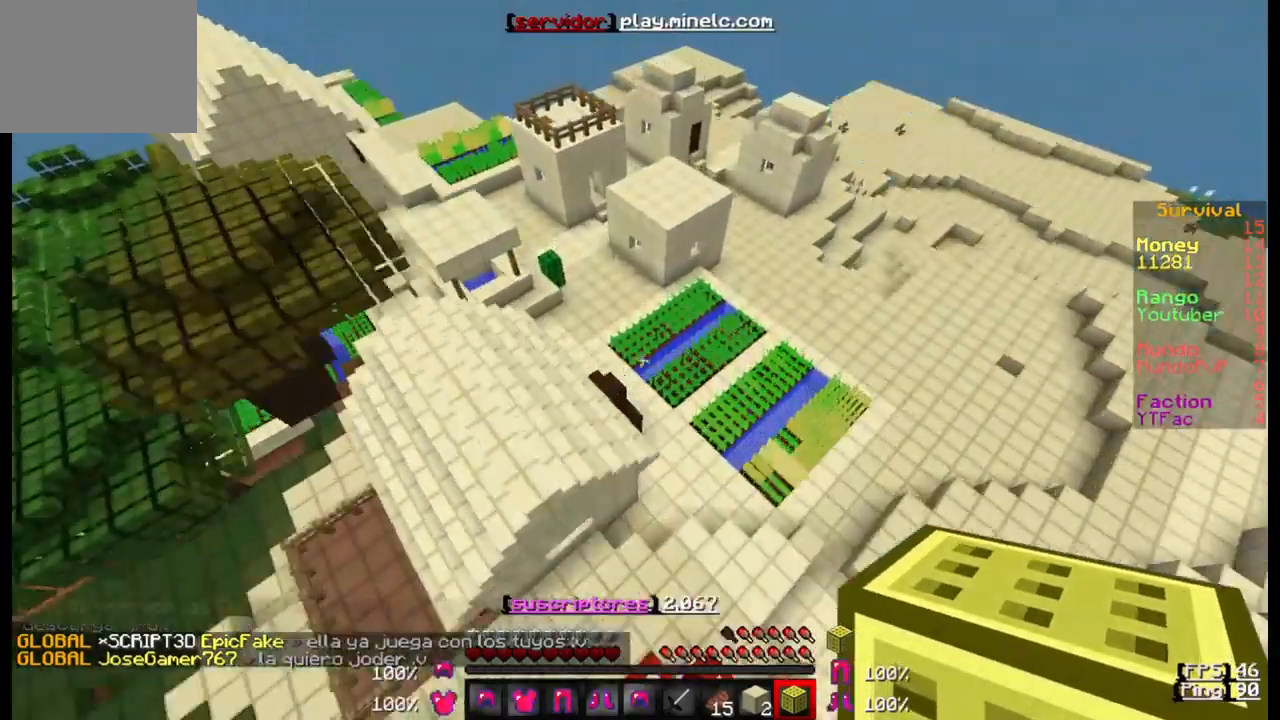
{"keys": ["w"], "events": []}
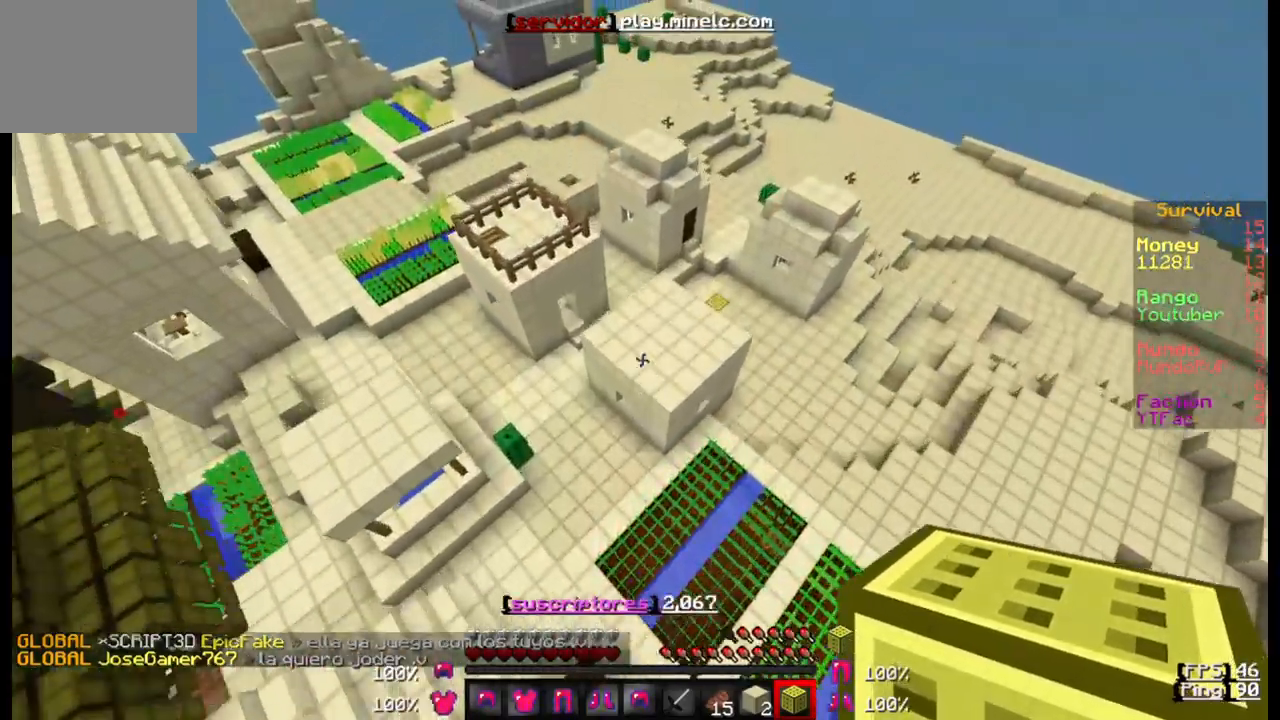
{"keys": ["w"], "events": []}
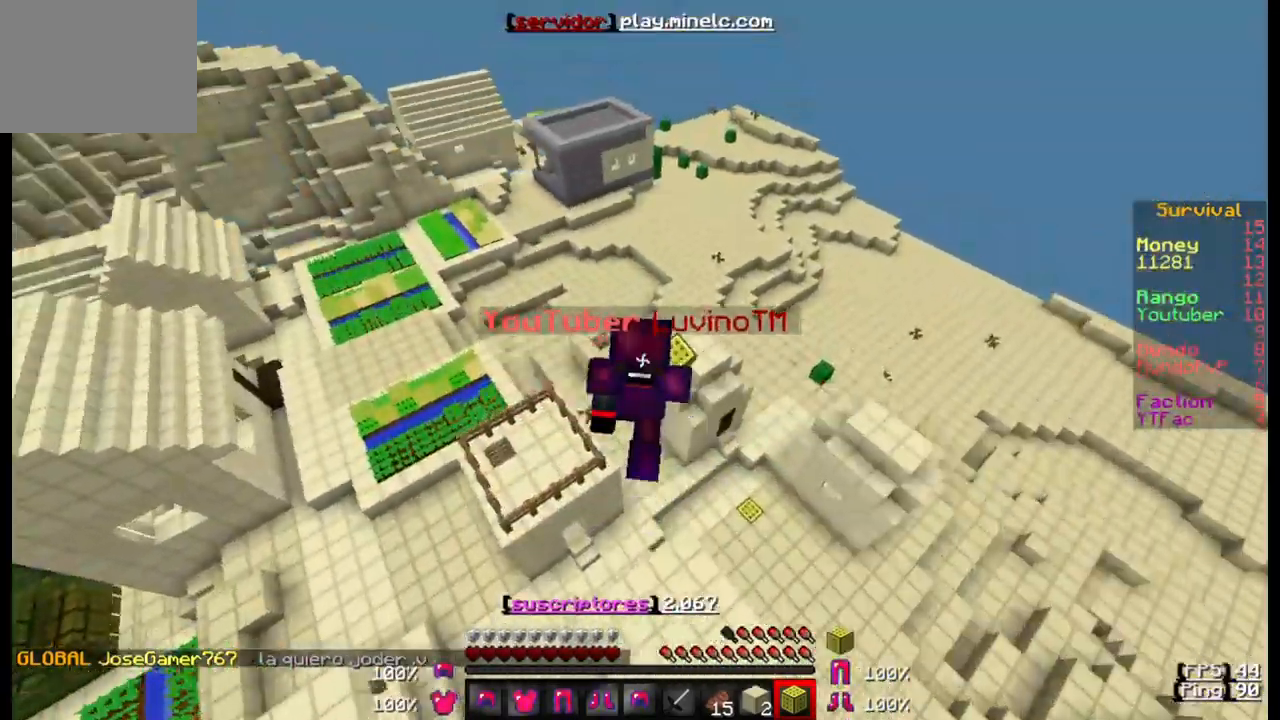
{"keys": ["w"], "events": []}
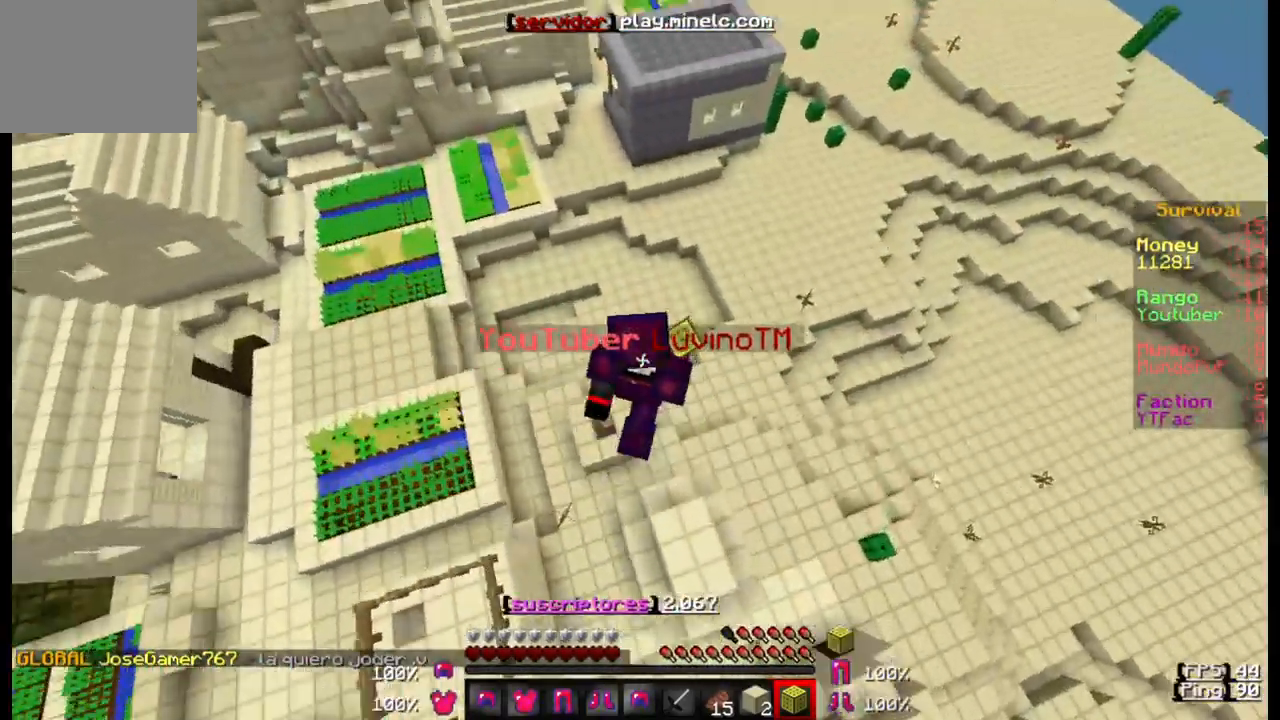
{"keys": ["w"], "events": []}
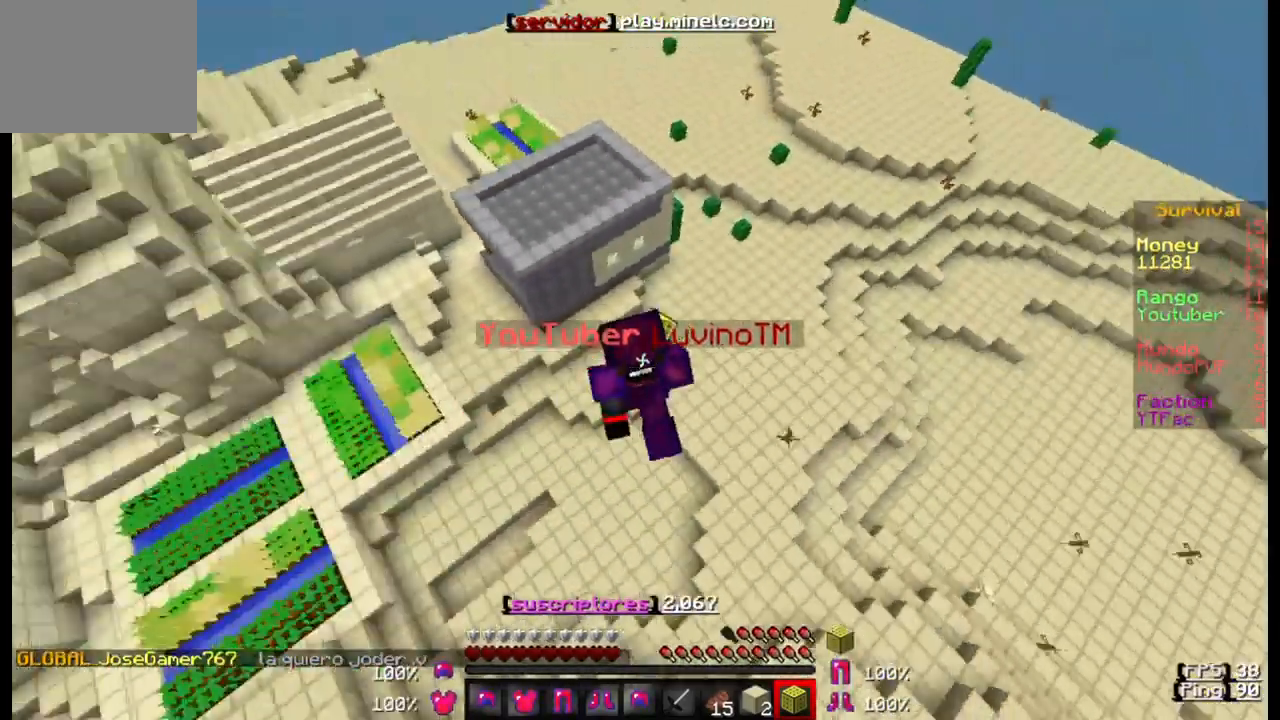
{"keys": ["w"], "events": []}
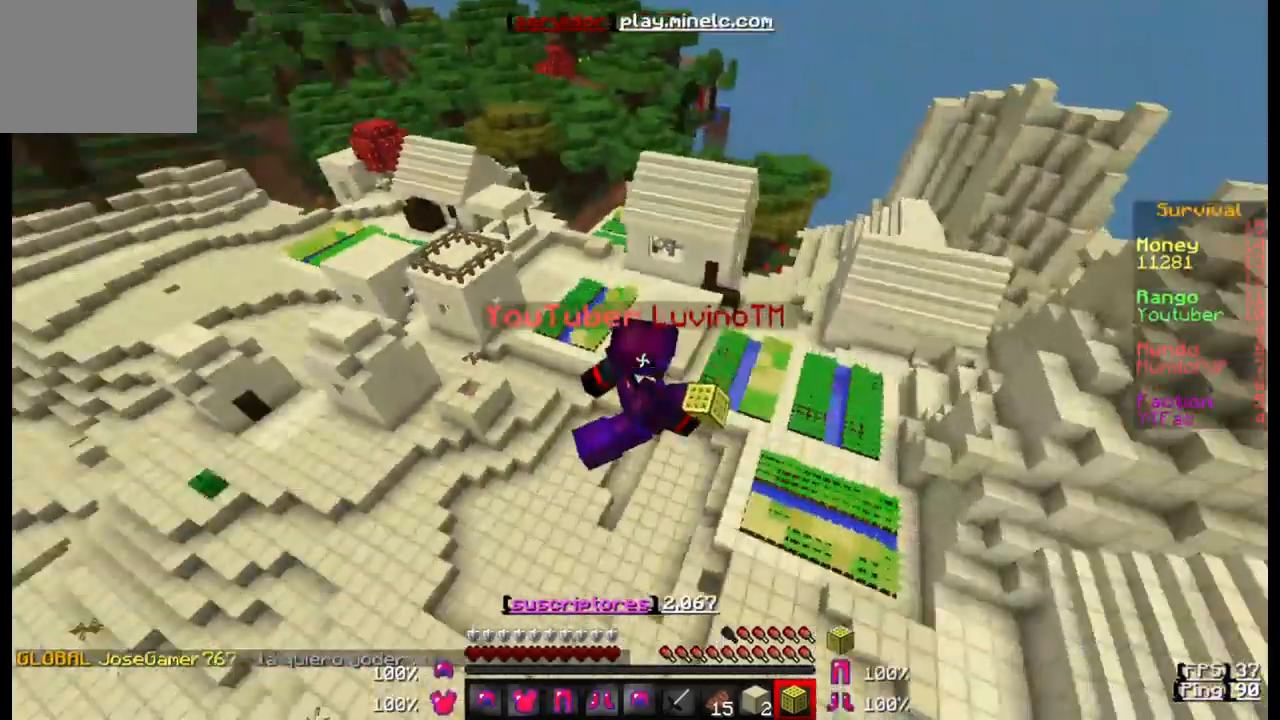
{"keys": ["w"], "events": []}
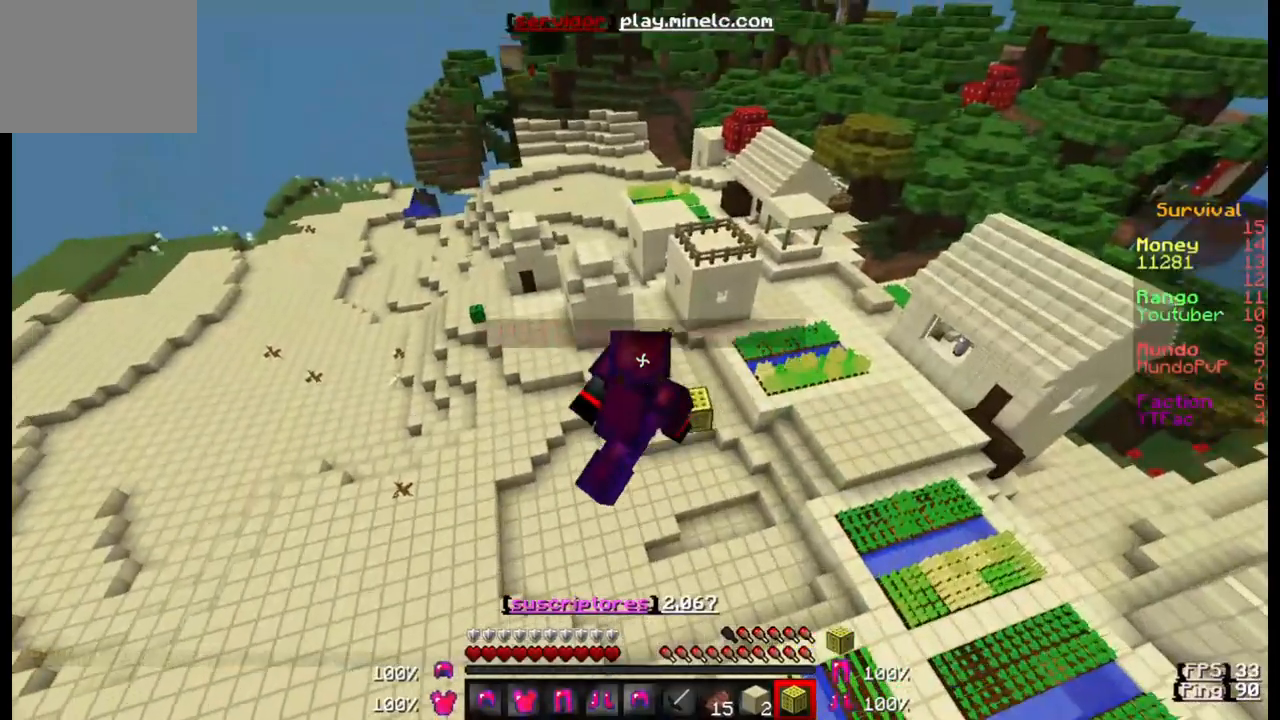
{"keys": ["w"], "events": []}
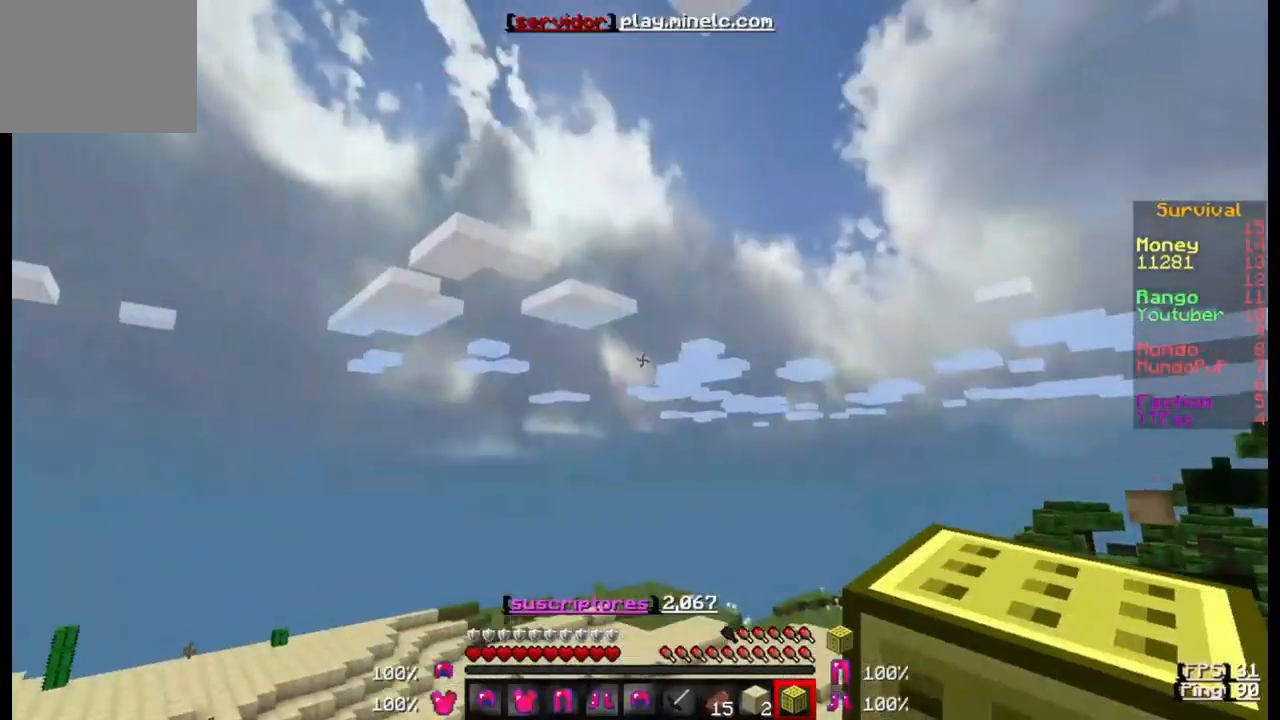
{"keys": ["w"], "events": []}
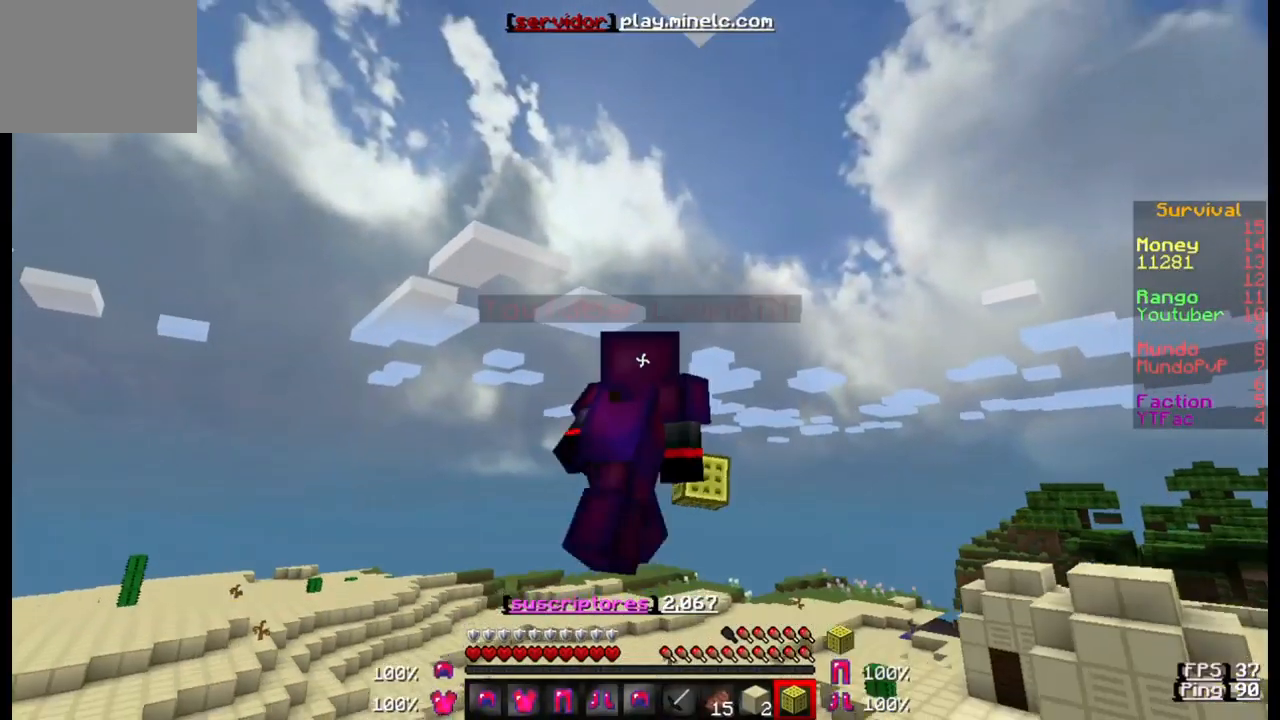
{"keys": ["w"], "events": []}
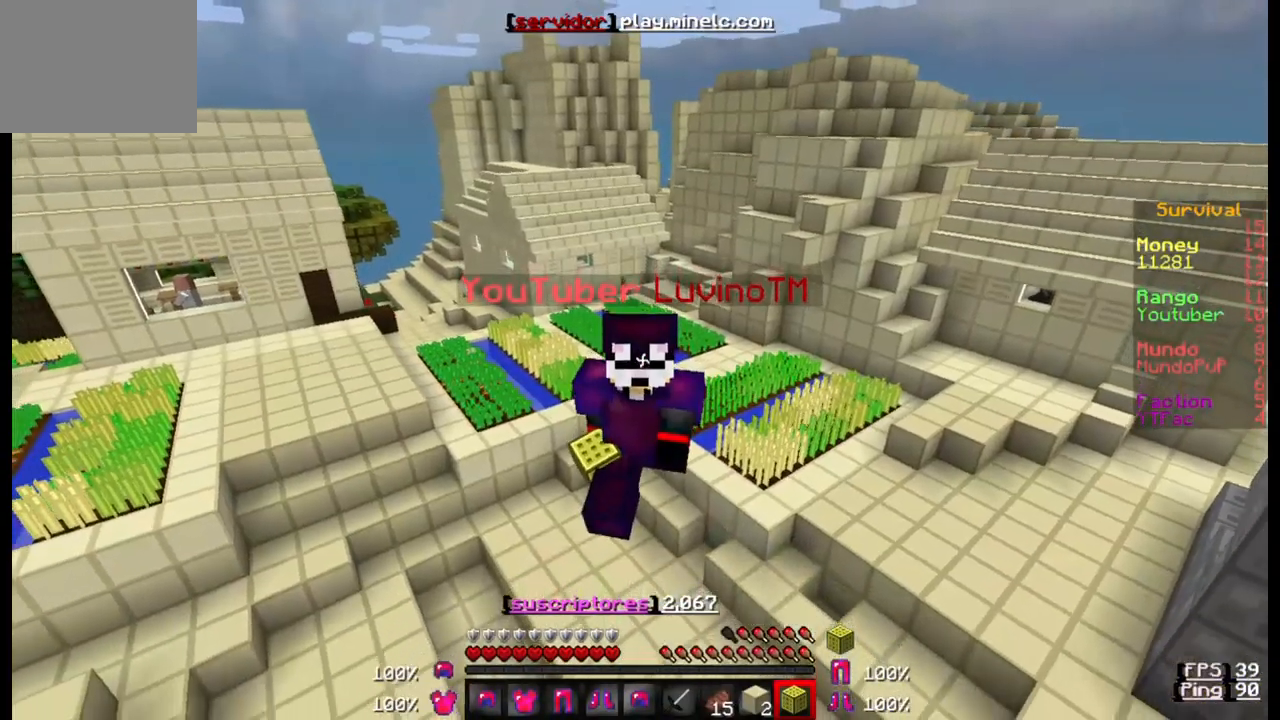
{"keys": ["w"], "events": []}
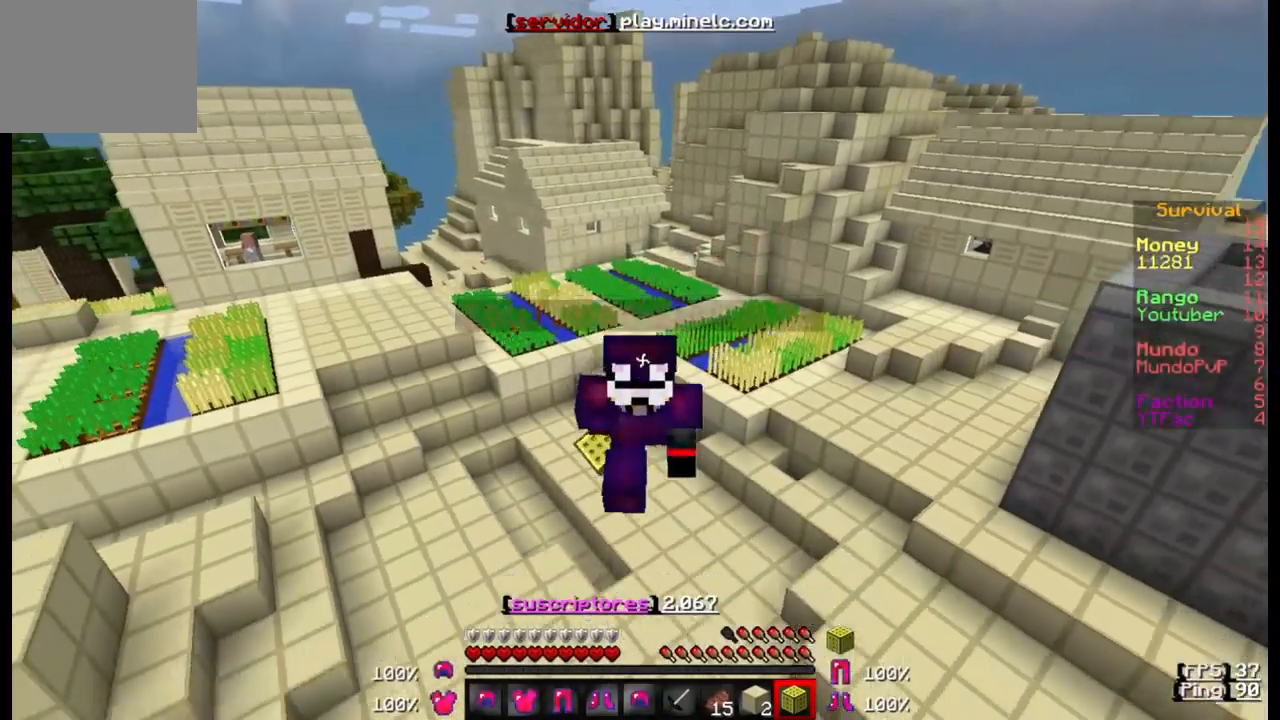
{"keys": ["w"], "events": []}
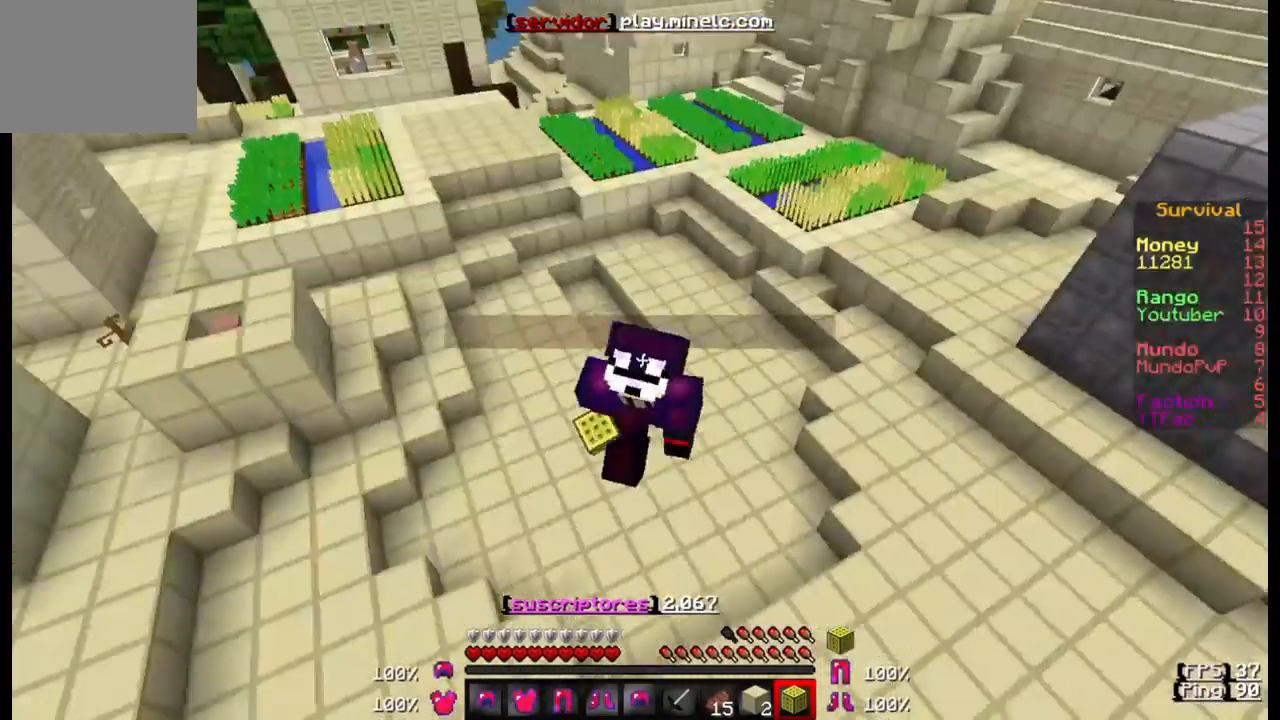
{"keys": ["w"], "events": []}
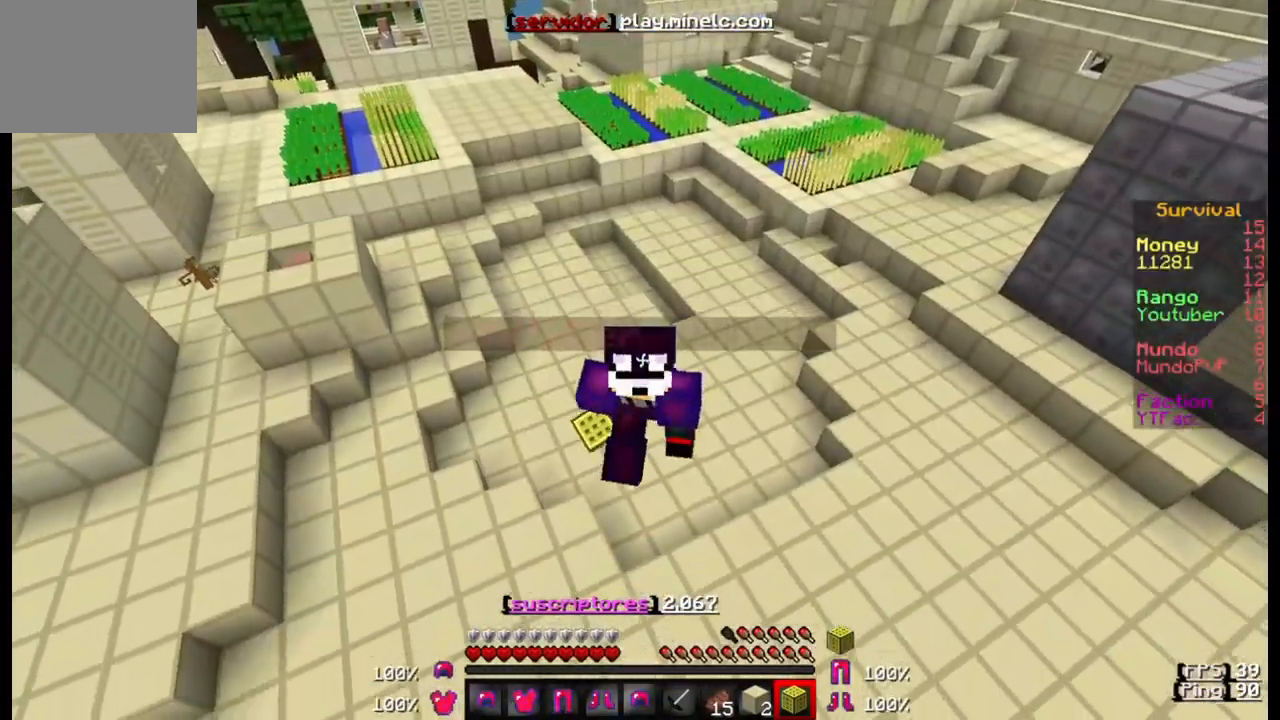
{"keys": ["w"], "events": []}
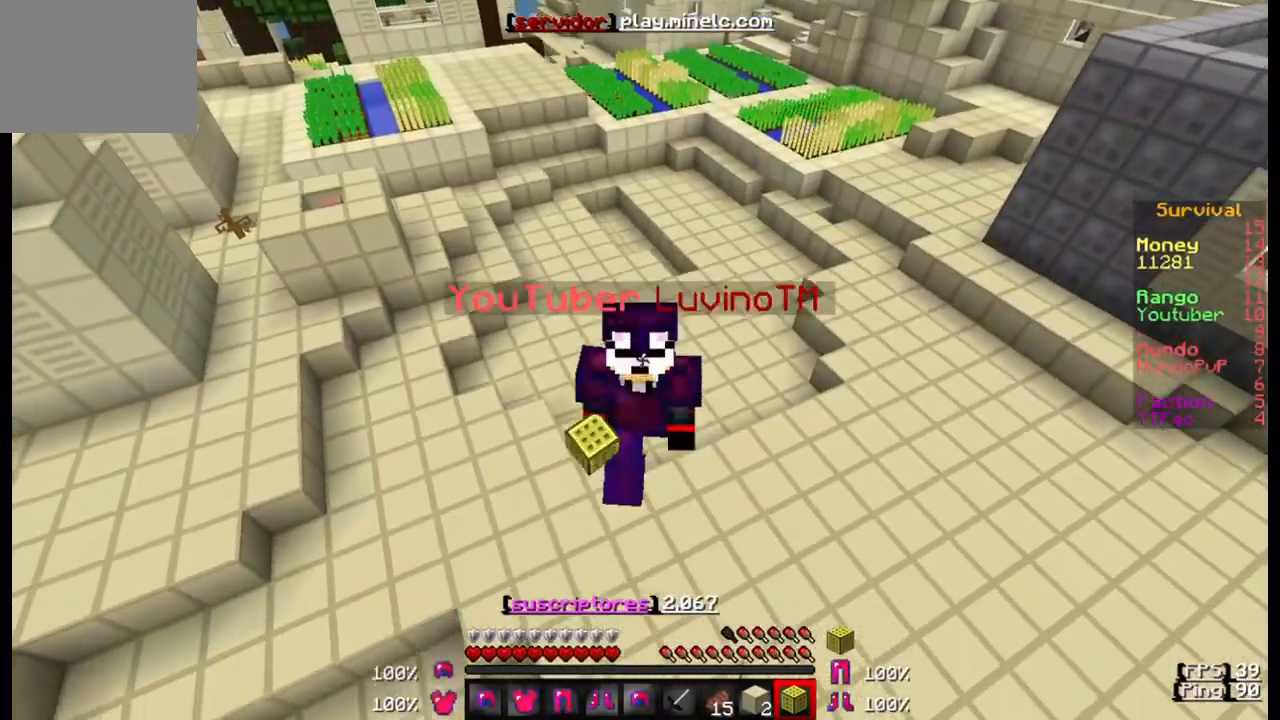
{"keys": [], "events": [[83, "w", "up"]]}
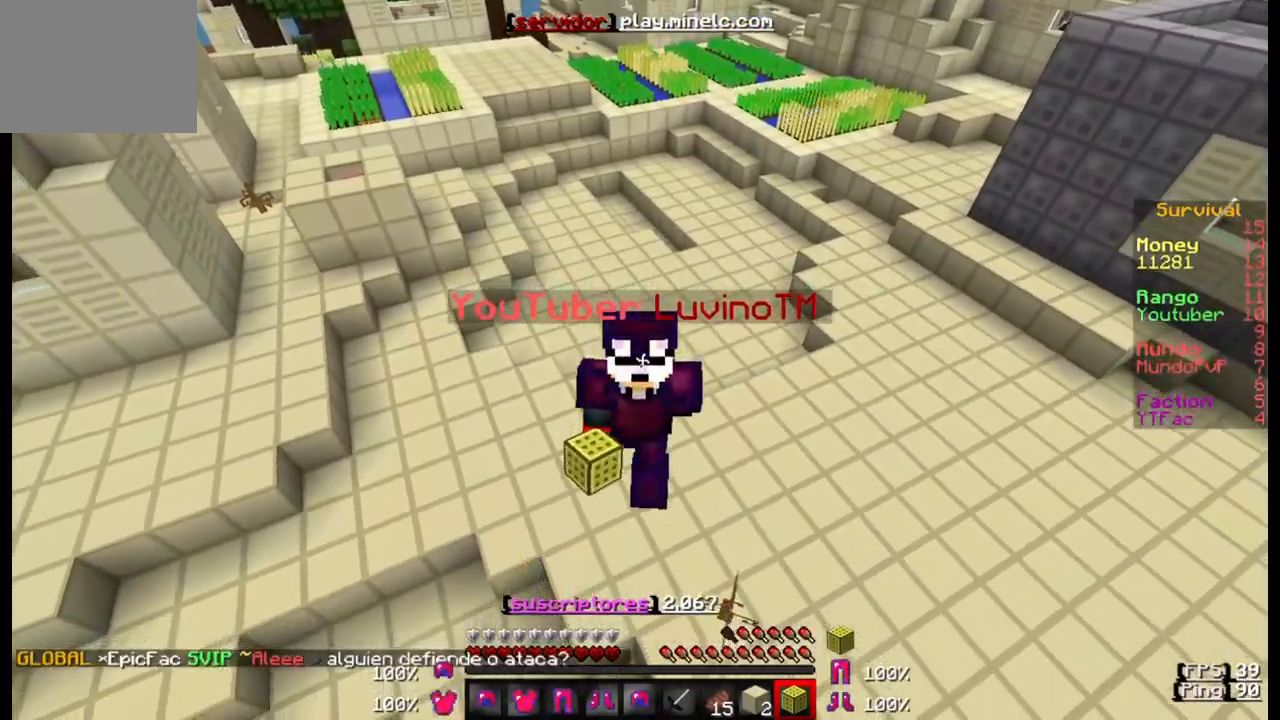
{"keys": [], "events": []}
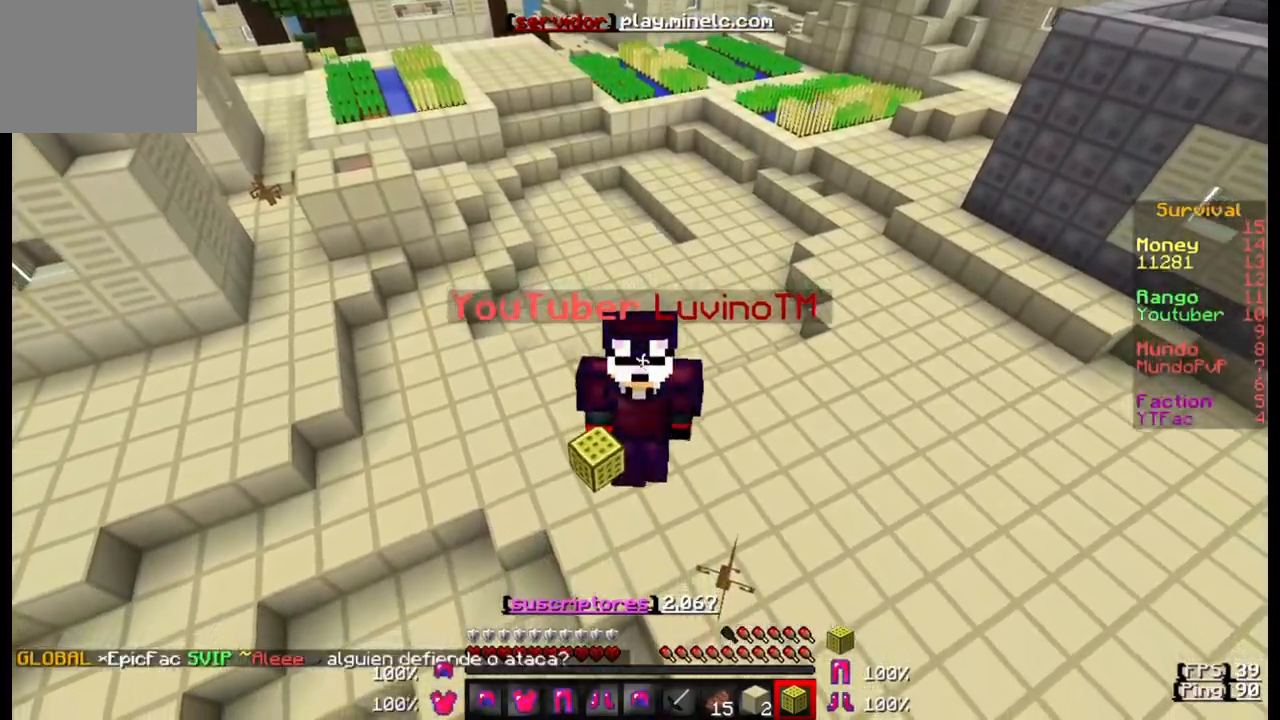
{"keys": [], "events": []}
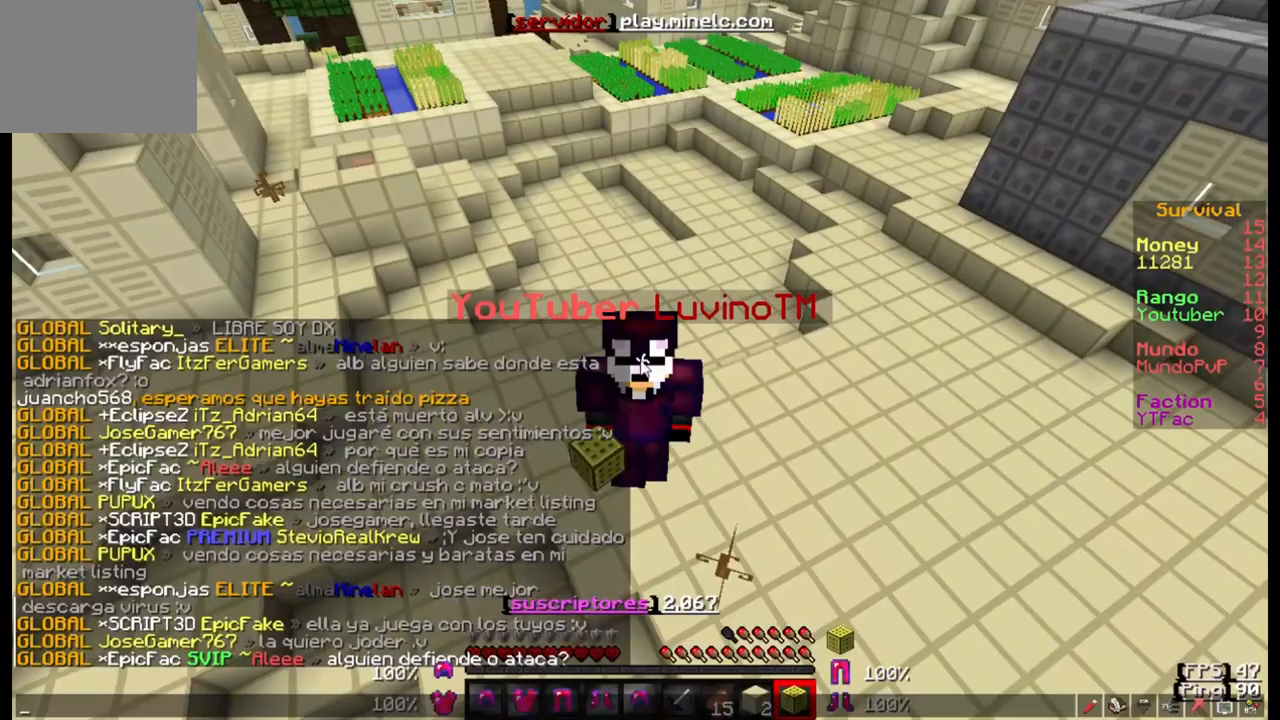
{"keys": [], "events": []}